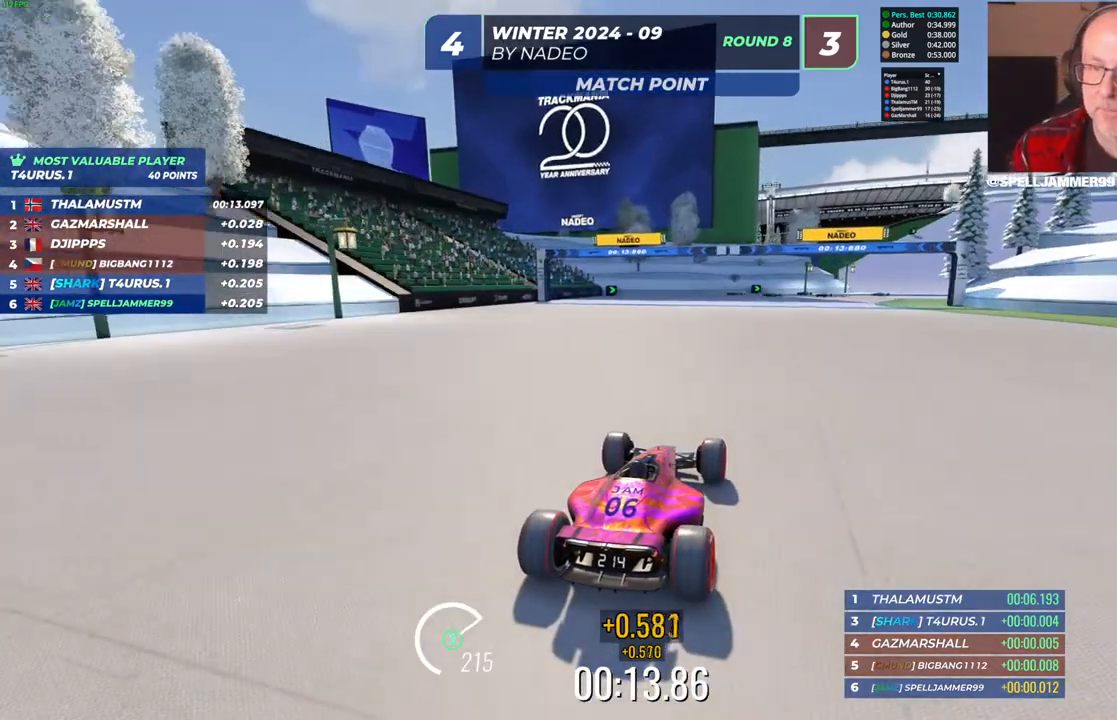
Gameplay with keyboard; each line is a JSON object with the keys held at the frame after it. "events" lists presses ("down") and releases ("up") of "down", "left", "right" and "up" between this image and that frame as [ms after this image, input, new state], when the widget could be followed in between. No other keys are recorded. Mouse input is not recorded.
{"keys": ["right", "up"], "events": [[383, "right", "down"]]}
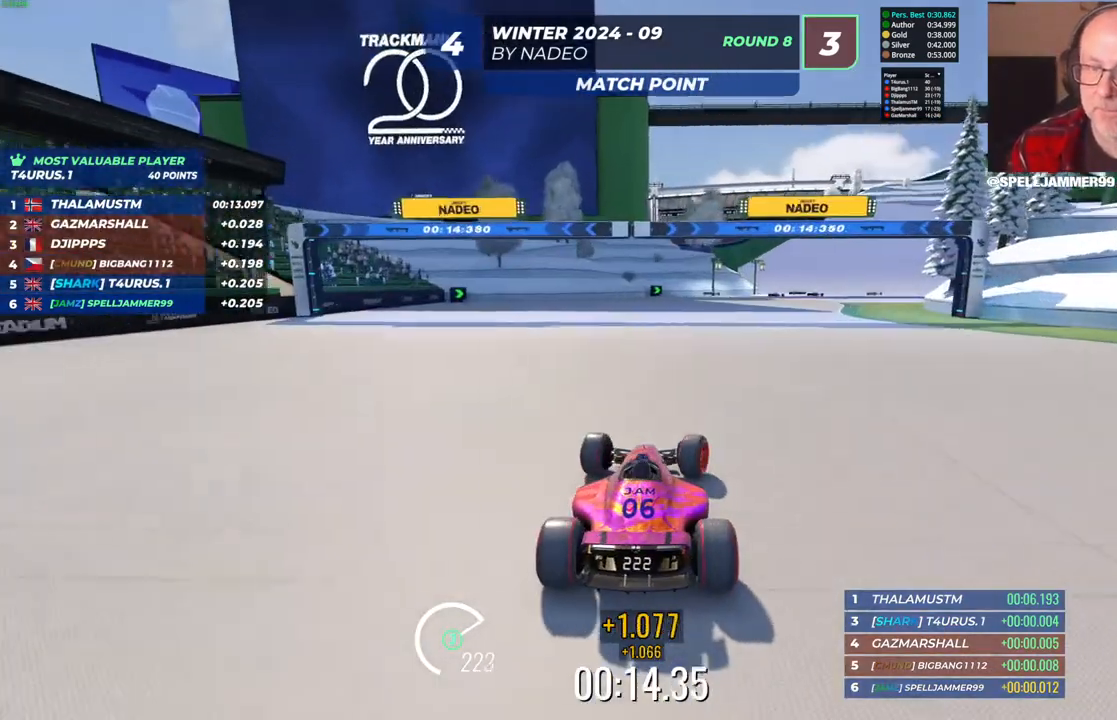
{"keys": ["right", "up"], "events": [[50, "right", "up"], [150, "right", "down"], [283, "right", "up"], [433, "right", "down"]]}
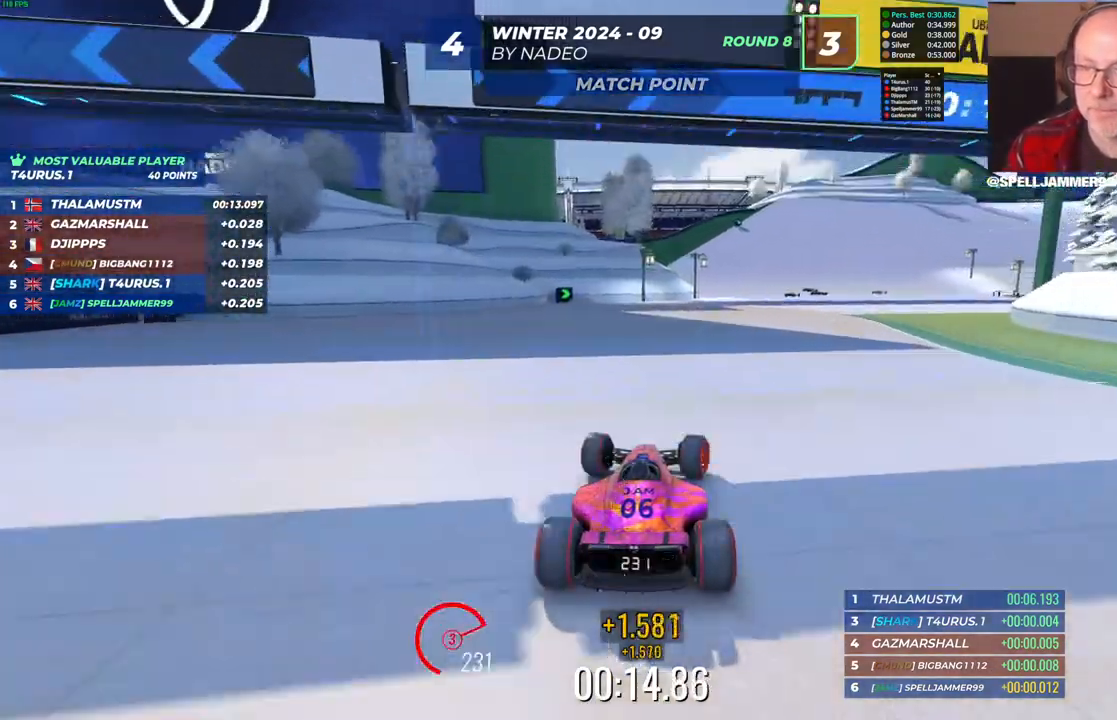
{"keys": ["up"], "events": [[100, "right", "up"]]}
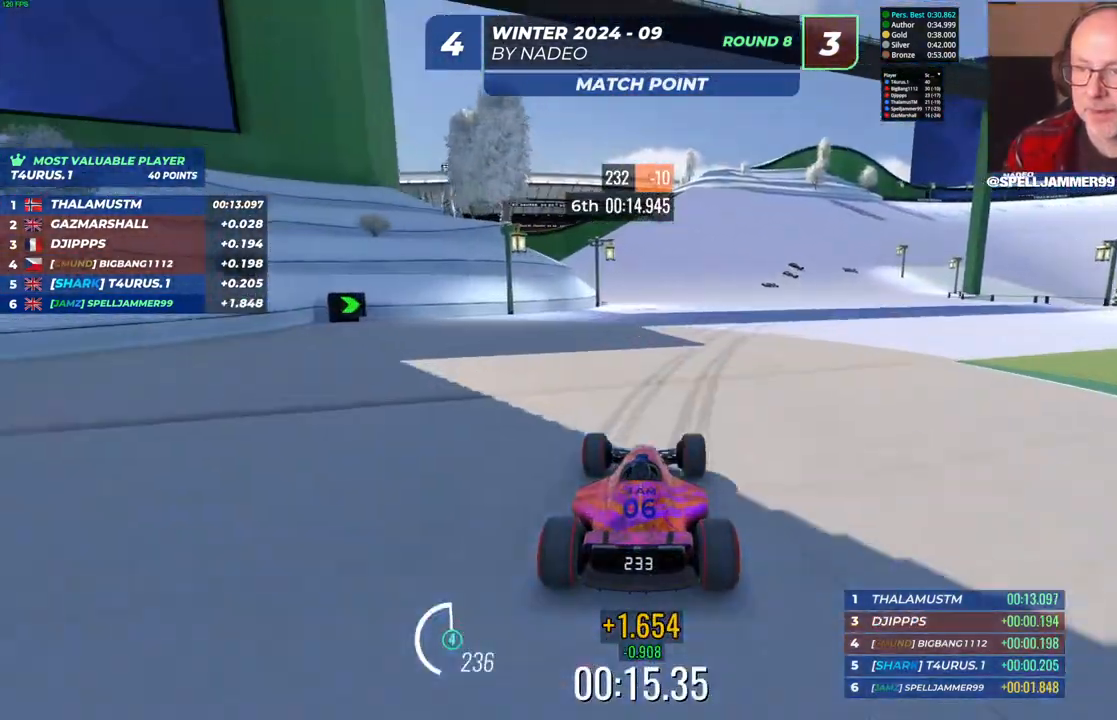
{"keys": ["right", "up"], "events": [[350, "right", "down"]]}
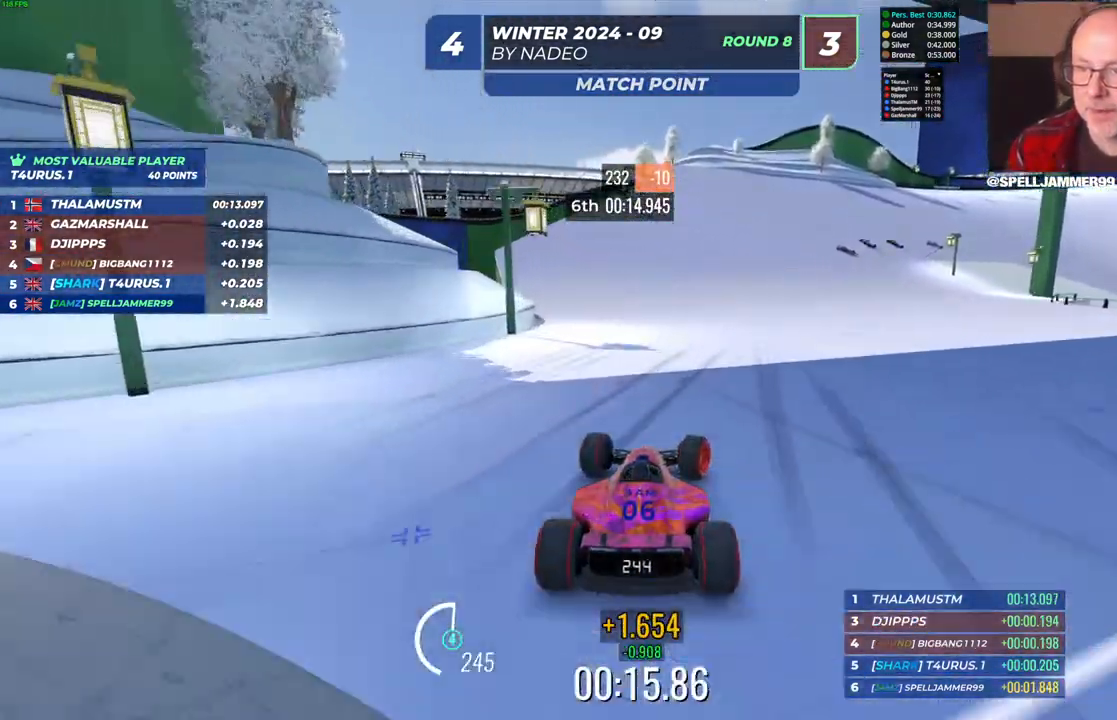
{"keys": ["right", "up"], "events": [[67, "right", "up"], [167, "right", "down"]]}
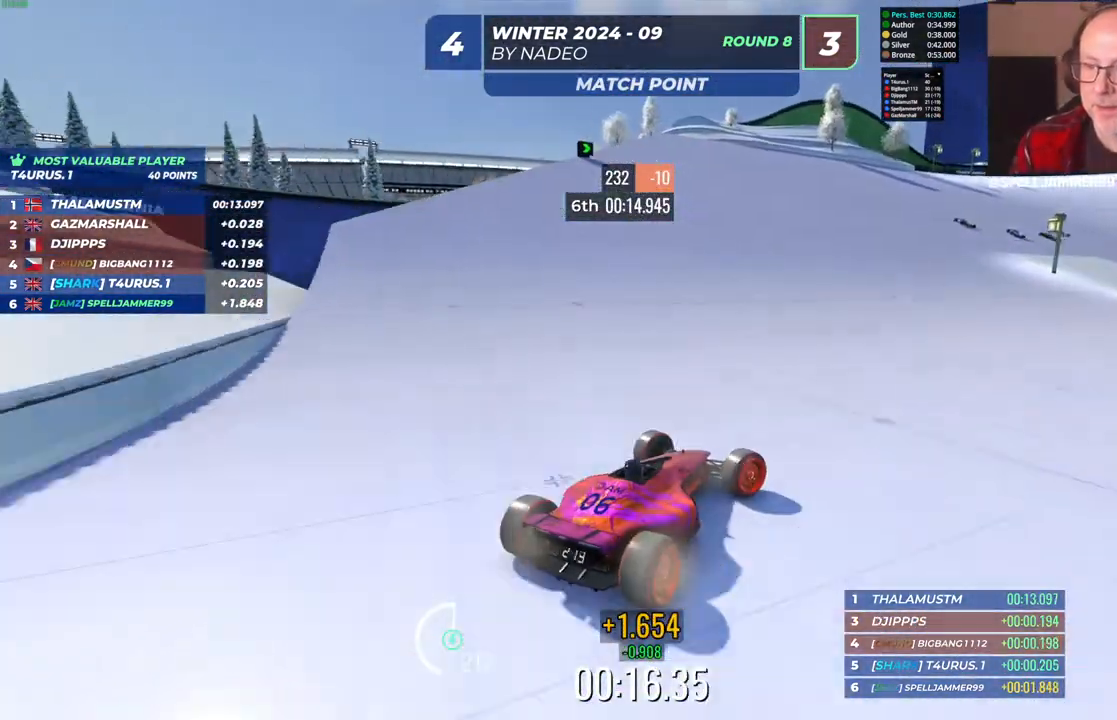
{"keys": ["left", "up"], "events": [[67, "right", "up"], [117, "left", "down"]]}
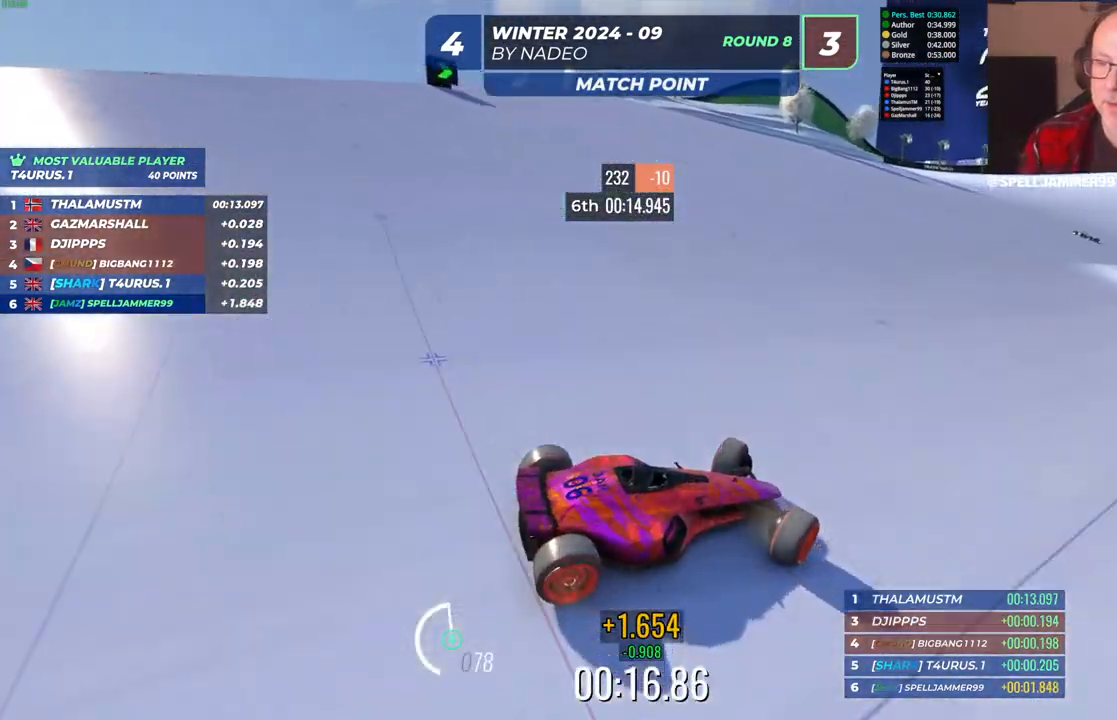
{"keys": ["left", "up"], "events": []}
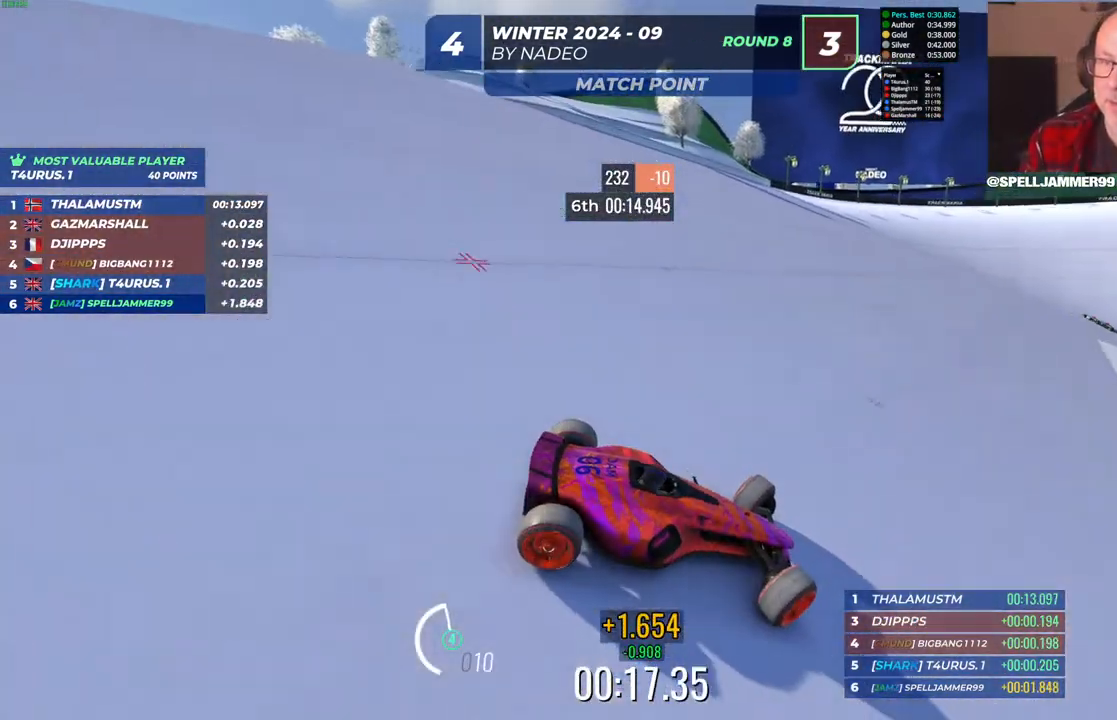
{"keys": ["left", "up"], "events": []}
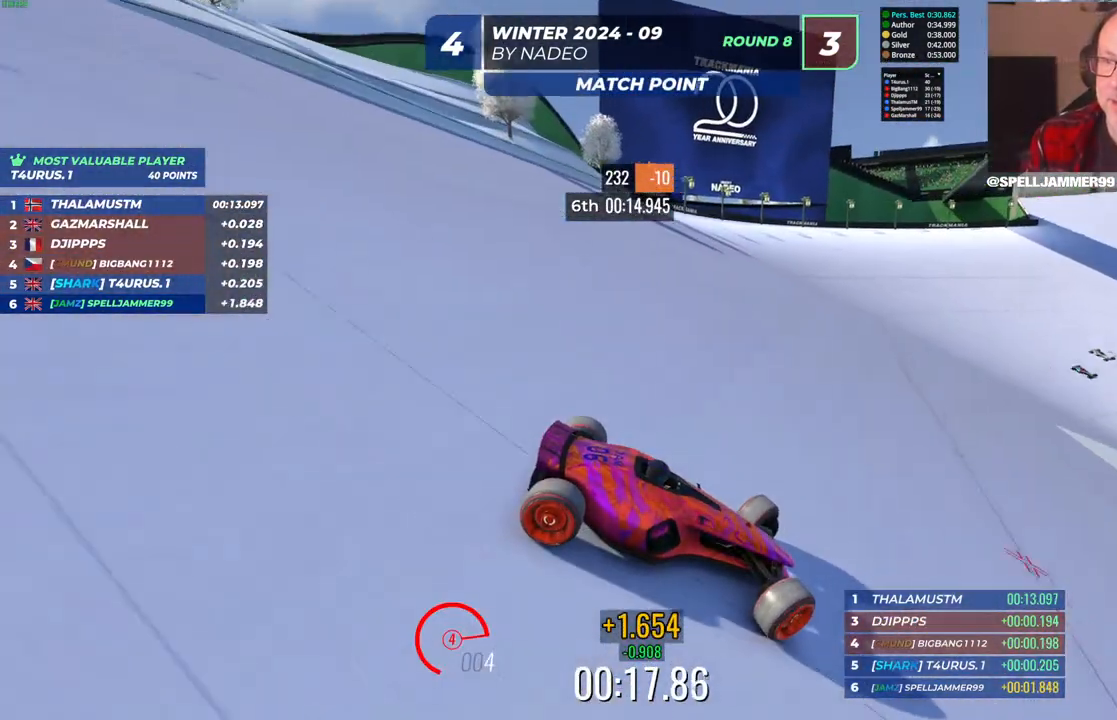
{"keys": ["left", "up"], "events": []}
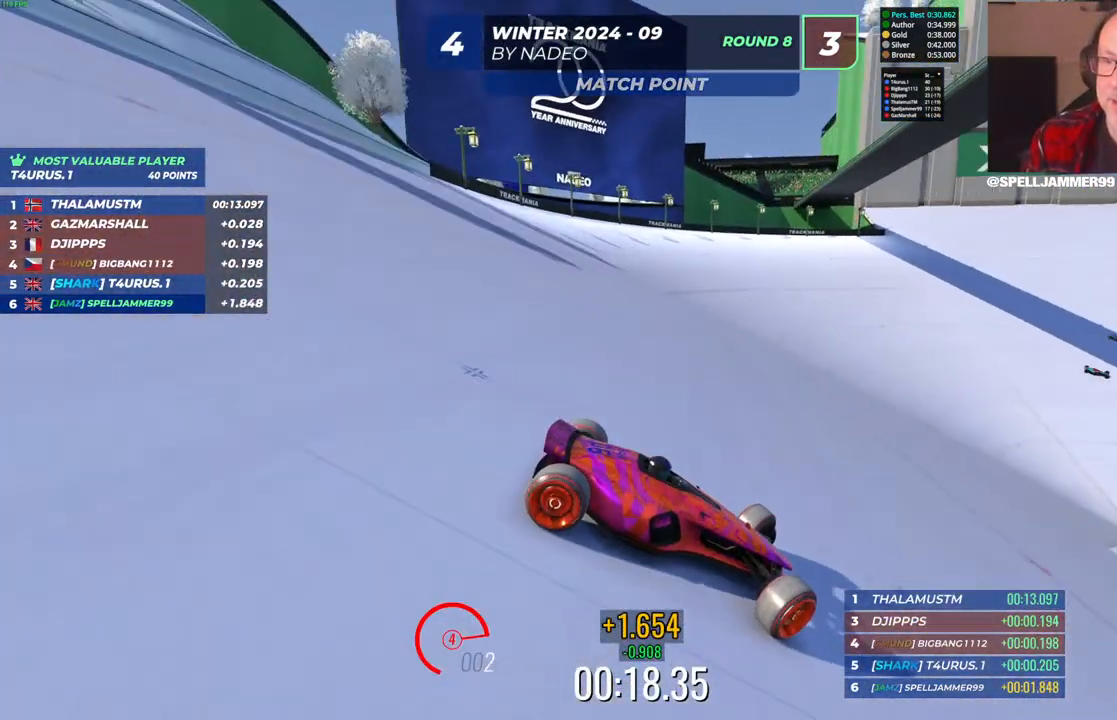
{"keys": ["left", "up"], "events": []}
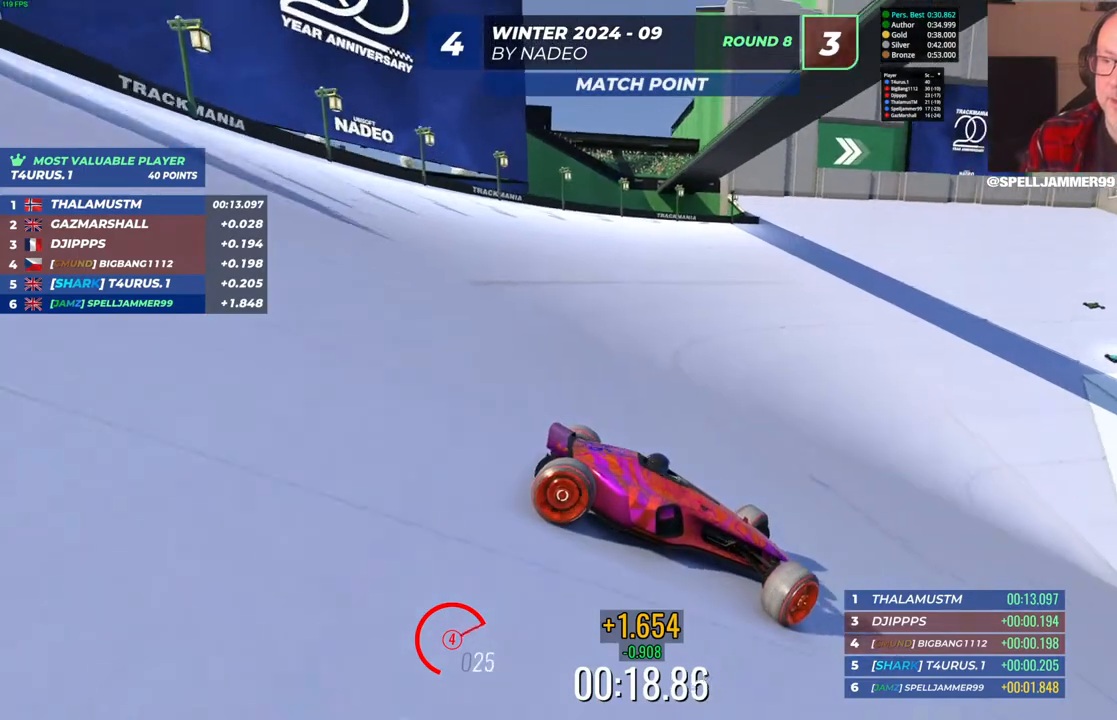
{"keys": ["left", "up"], "events": []}
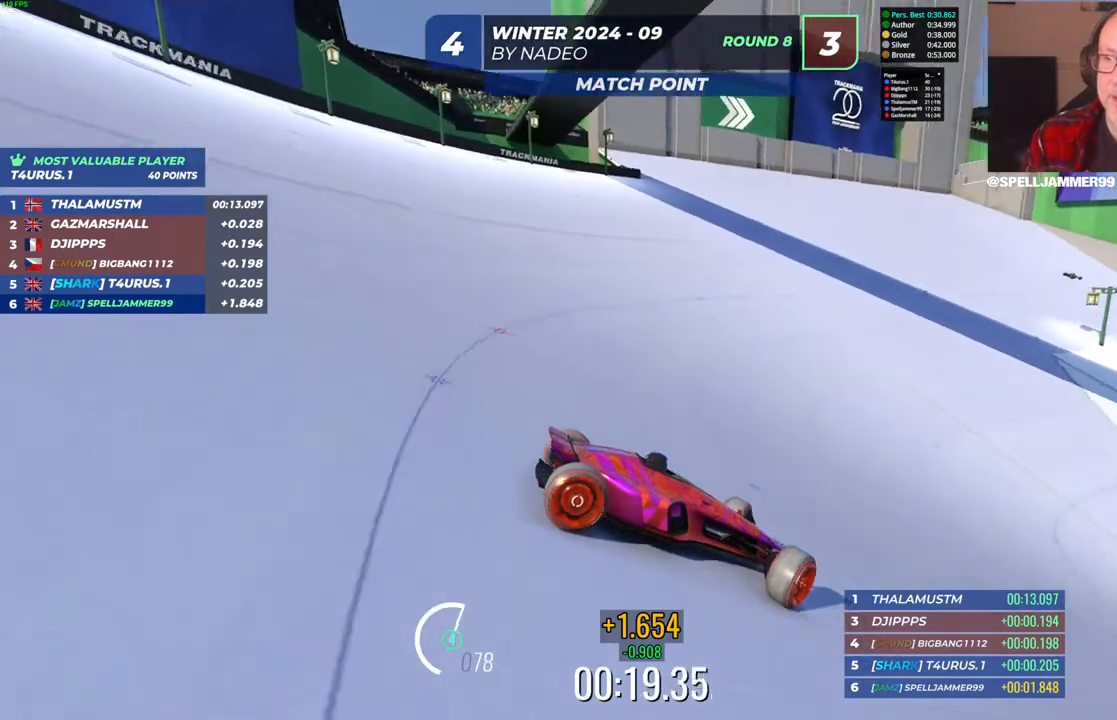
{"keys": ["left", "up"], "events": []}
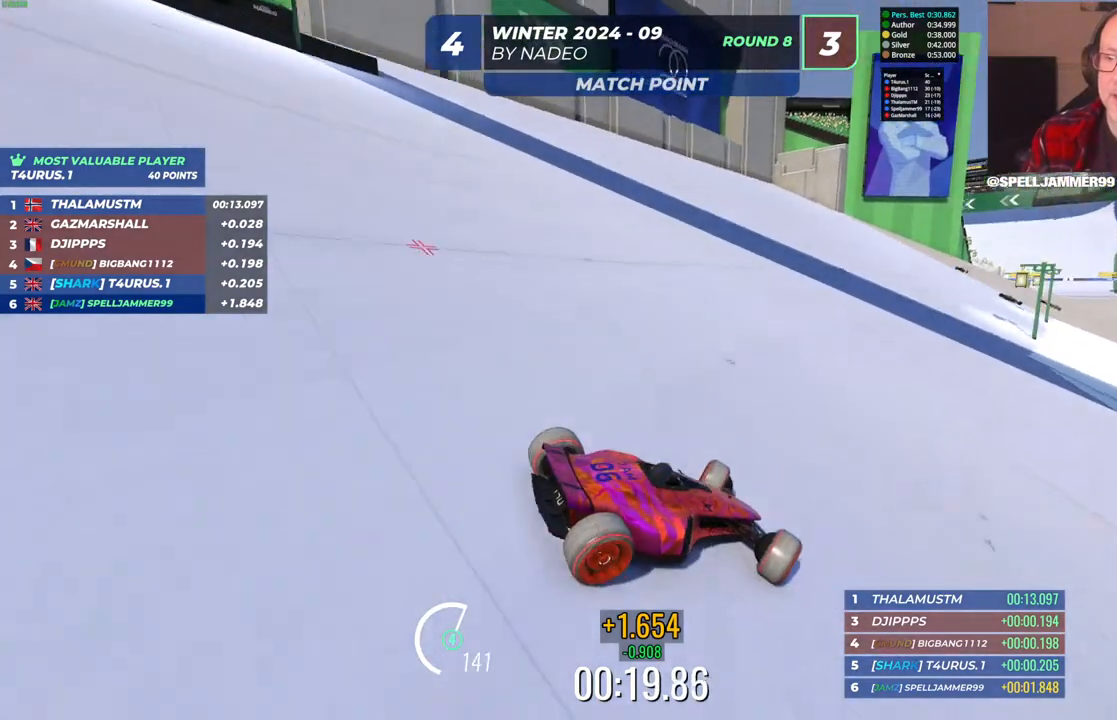
{"keys": ["left", "up"], "events": []}
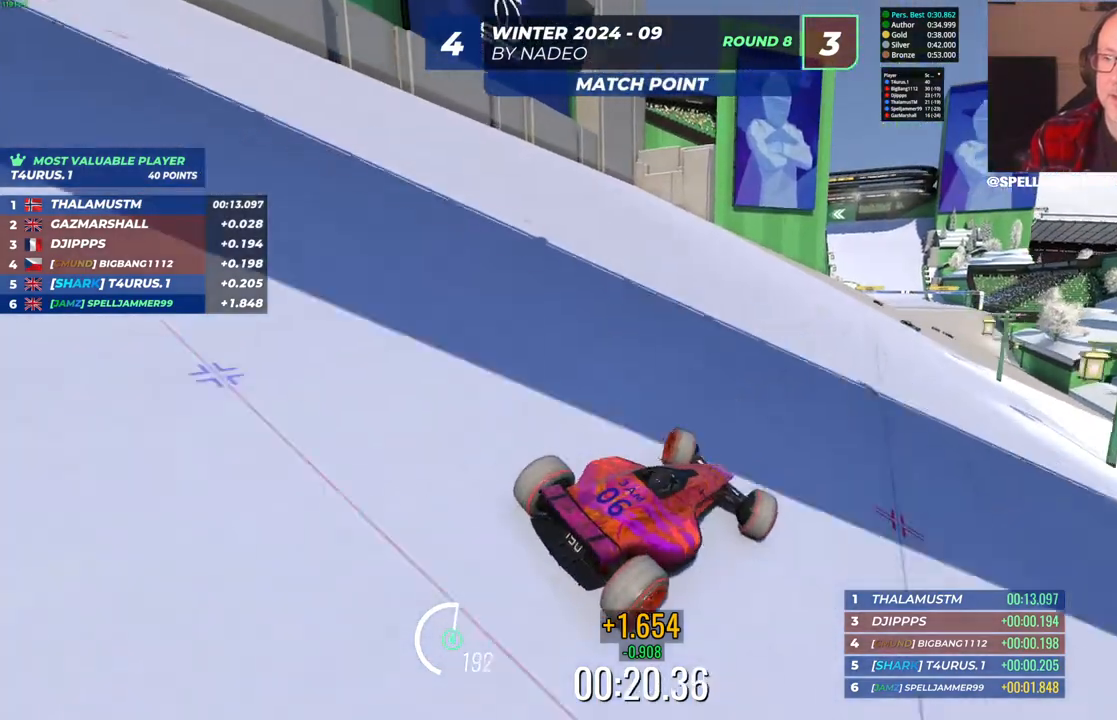
{"keys": ["right", "up"], "events": [[67, "left", "up"], [150, "right", "down"], [283, "right", "up"], [367, "right", "down"]]}
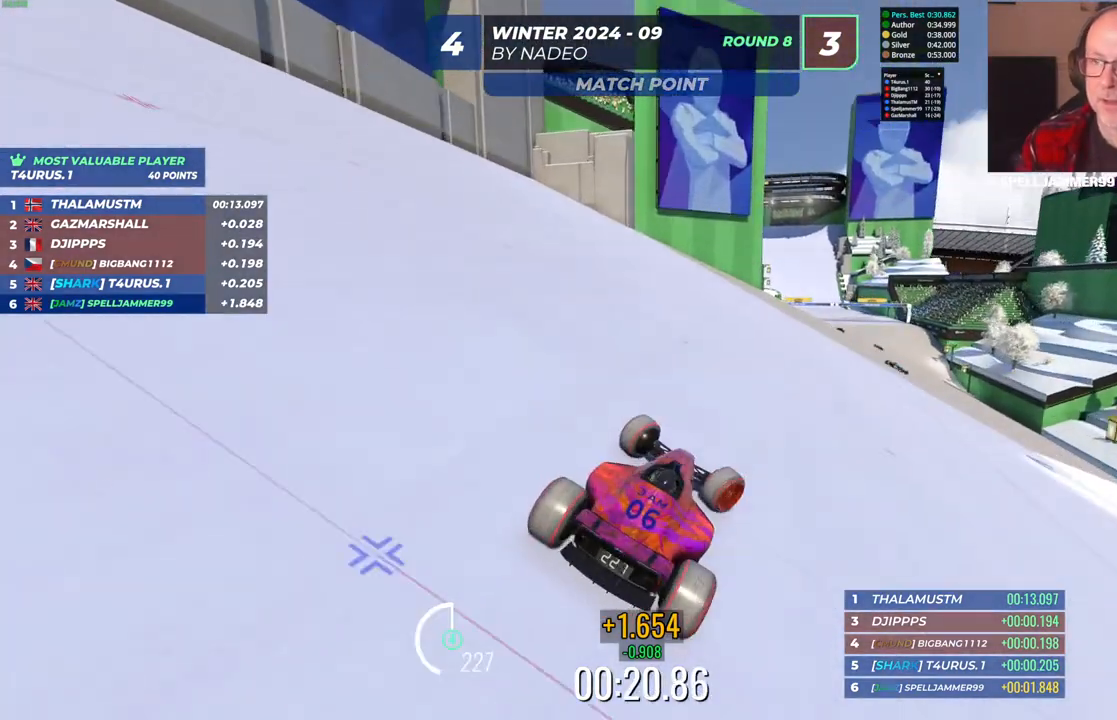
{"keys": ["left", "up"], "events": [[267, "right", "up"], [283, "left", "down"]]}
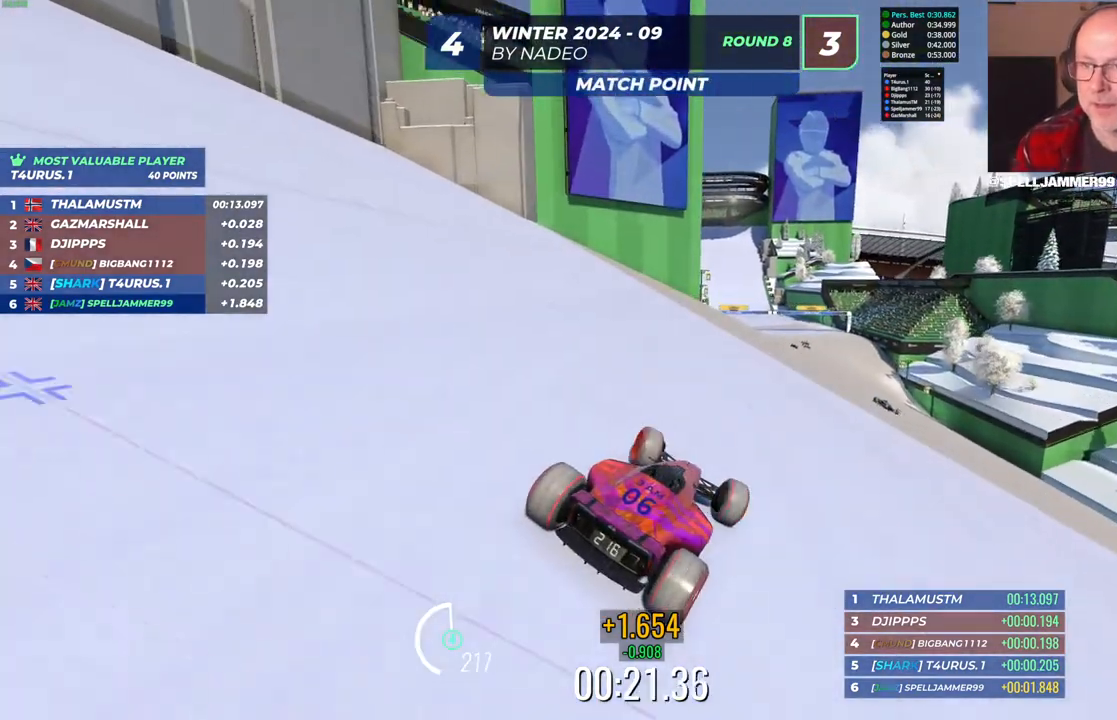
{"keys": ["up"], "events": [[67, "left", "up"]]}
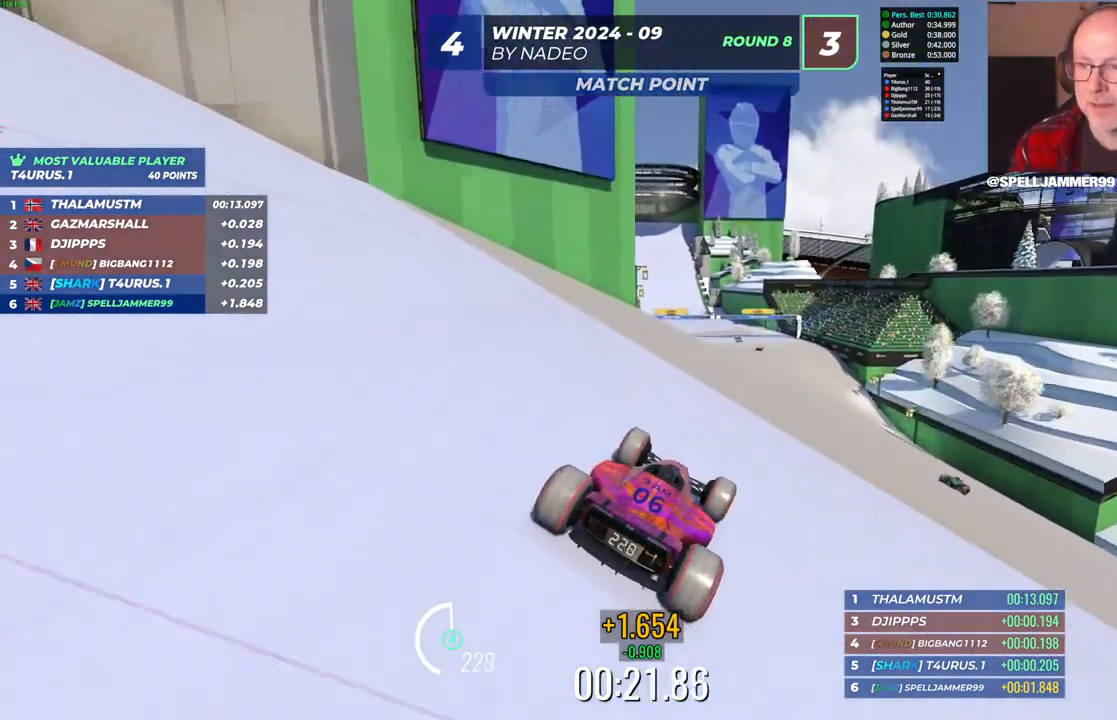
{"keys": ["left", "up"], "events": [[50, "left", "down"], [250, "left", "up"], [433, "left", "down"]]}
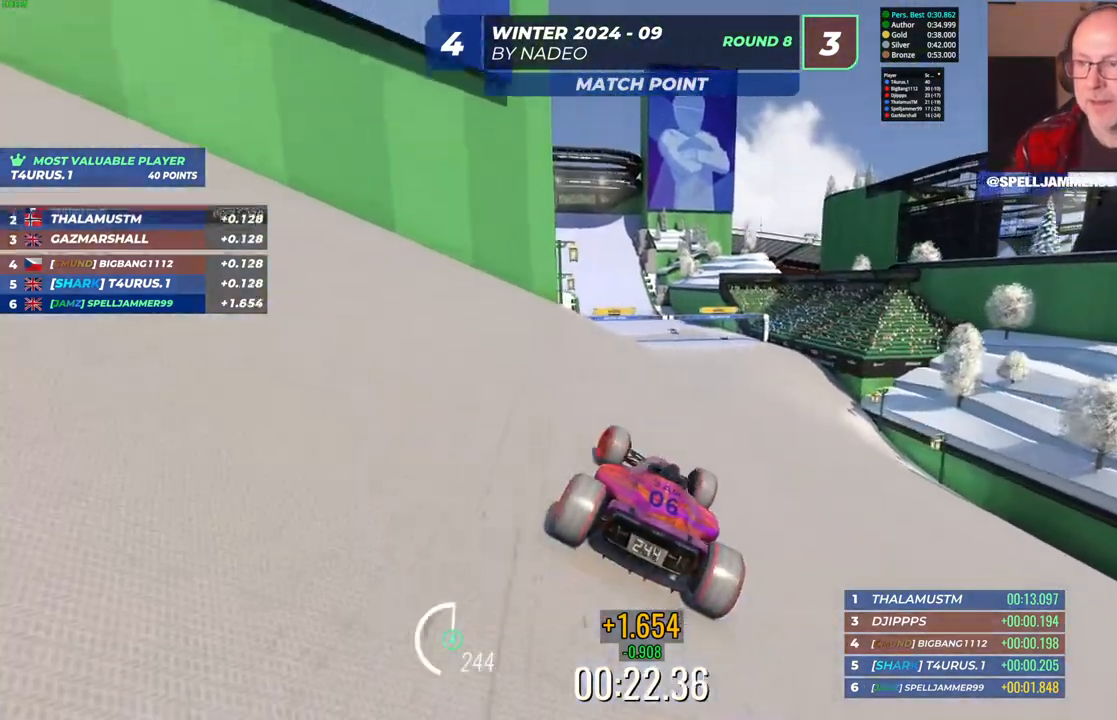
{"keys": ["right", "up"], "events": [[83, "left", "up"], [250, "right", "down"]]}
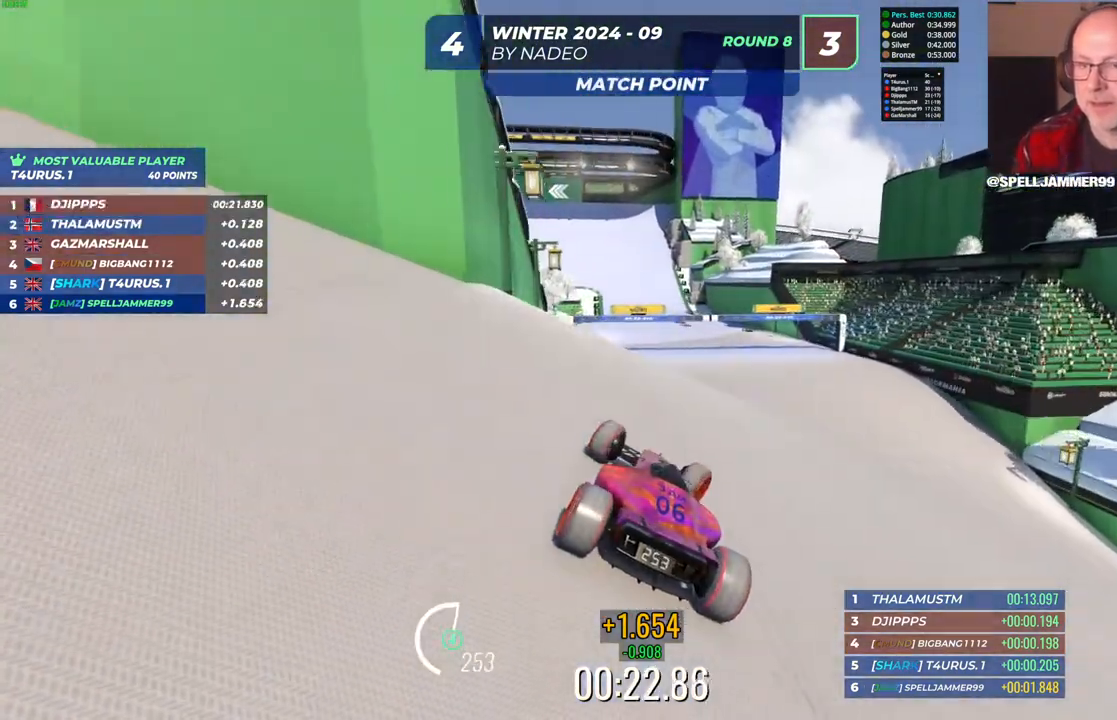
{"keys": ["left", "up"], "events": [[33, "right", "up"], [217, "right", "down"], [283, "right", "up"], [400, "left", "down"]]}
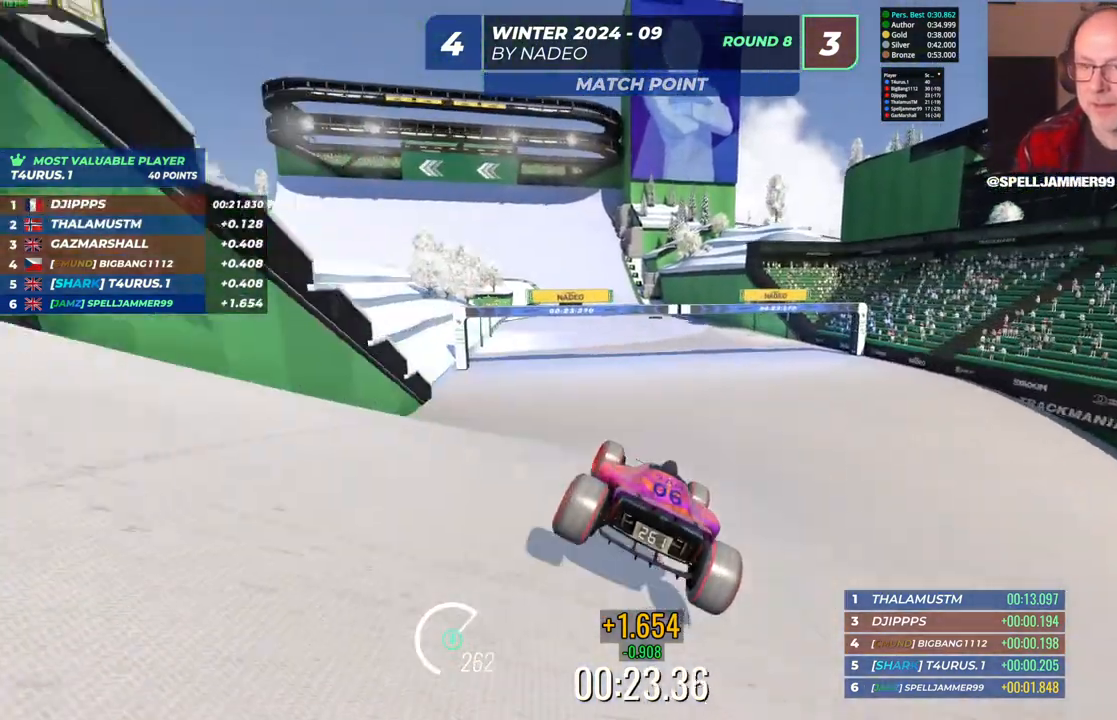
{"keys": ["up"], "events": [[400, "left", "up"]]}
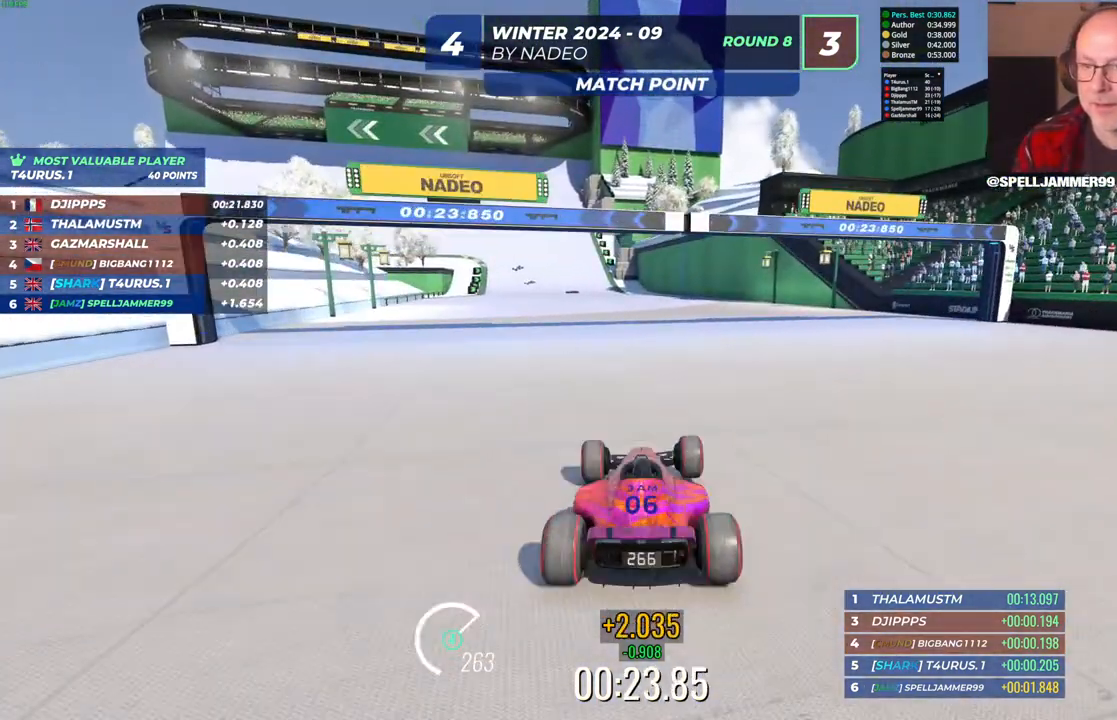
{"keys": ["up"], "events": []}
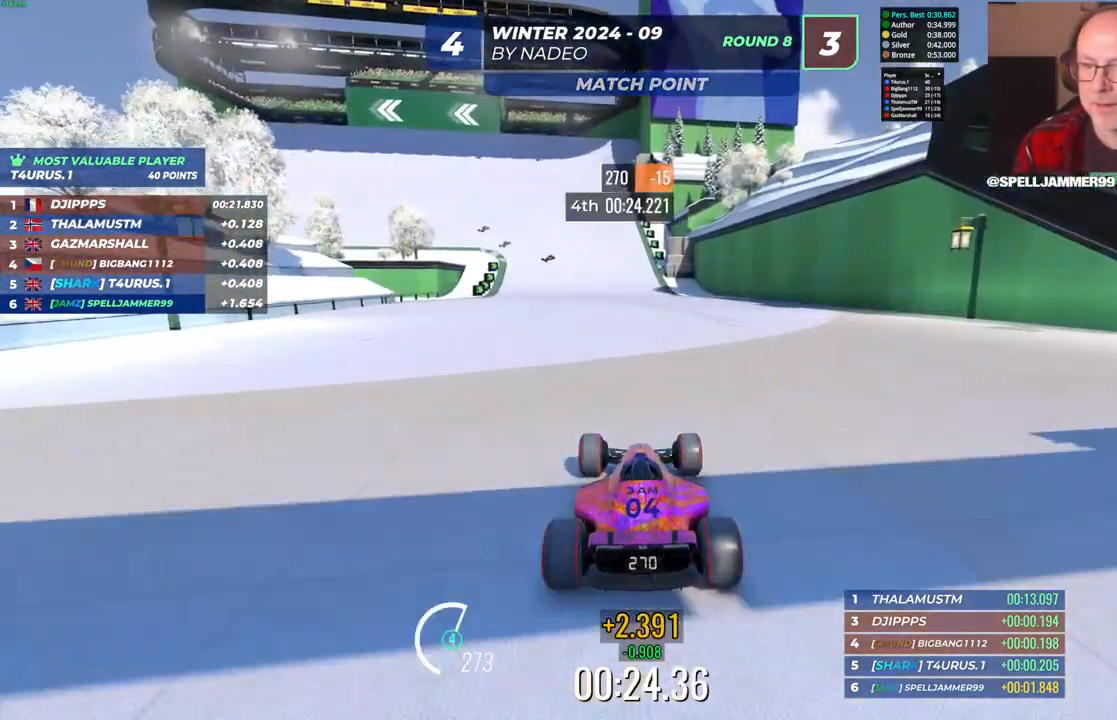
{"keys": ["left", "up"], "events": [[200, "left", "down"]]}
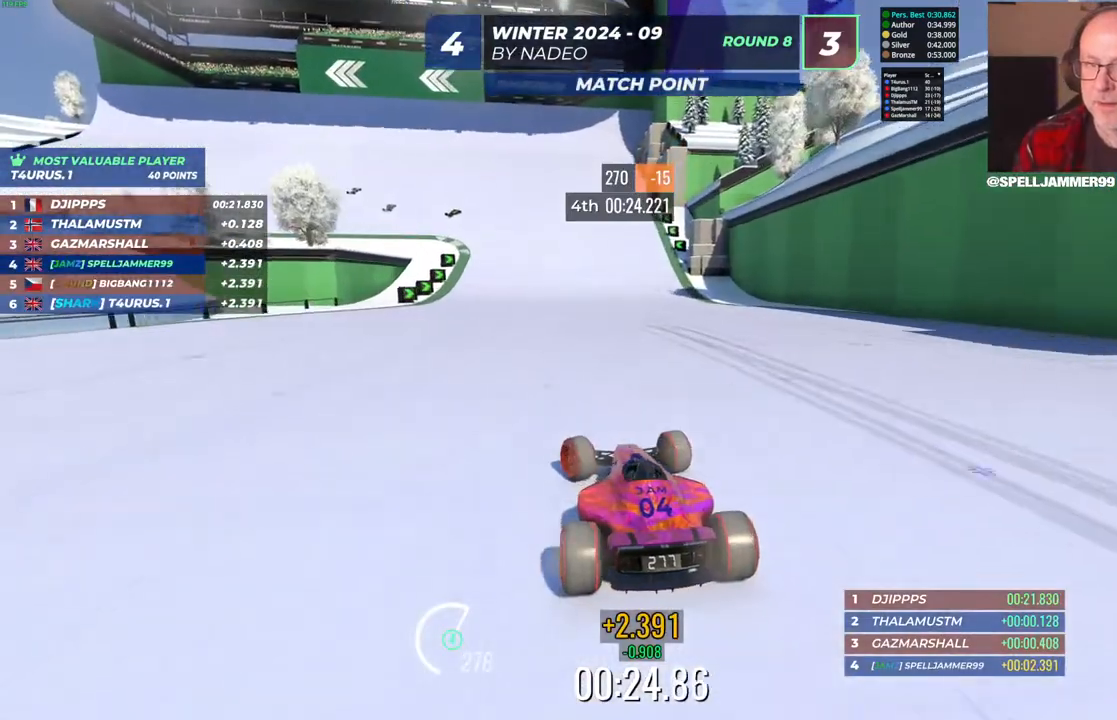
{"keys": ["right", "up"], "events": [[350, "left", "up"], [367, "right", "down"]]}
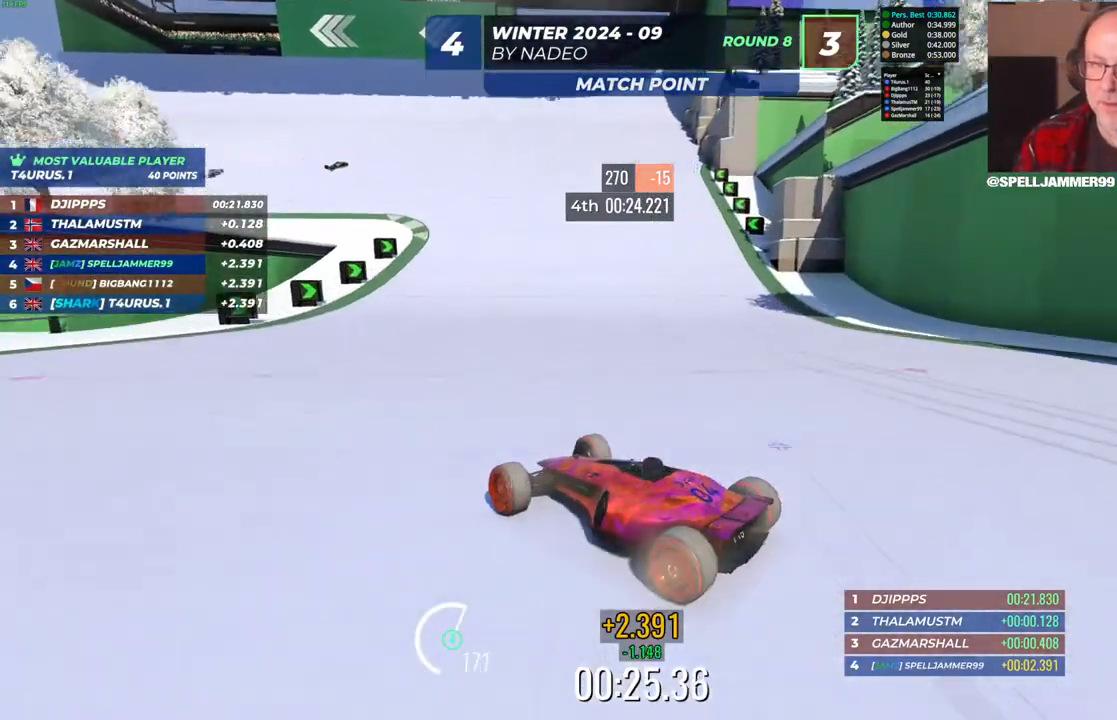
{"keys": ["right", "up"], "events": []}
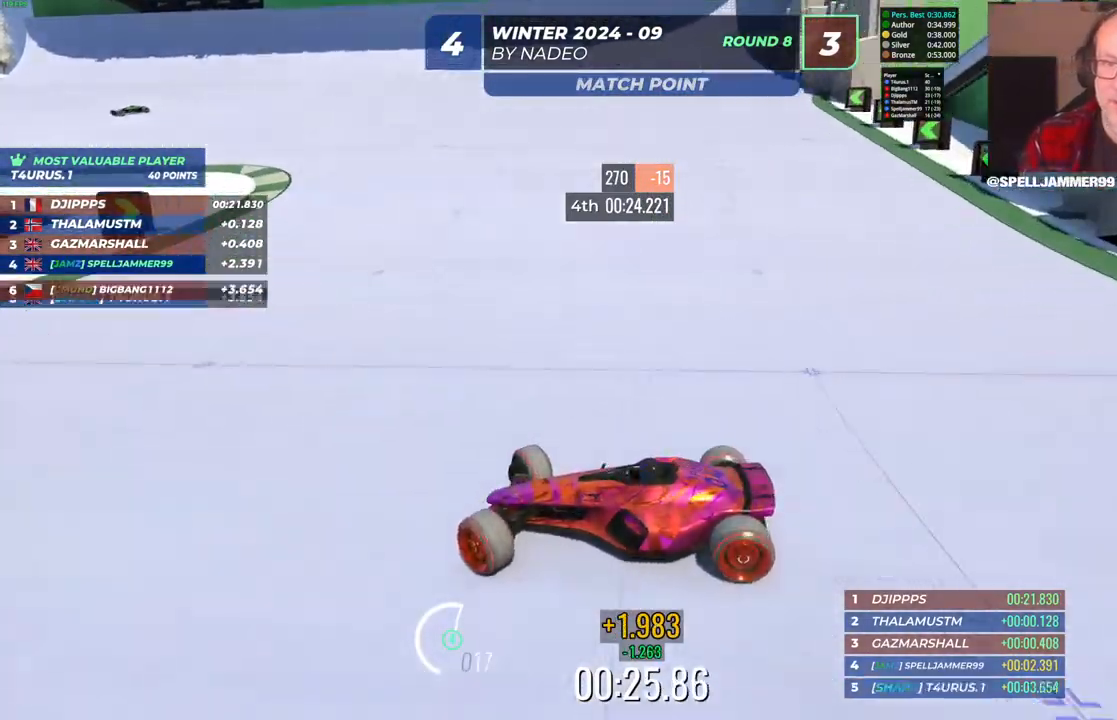
{"keys": ["right", "up"], "events": []}
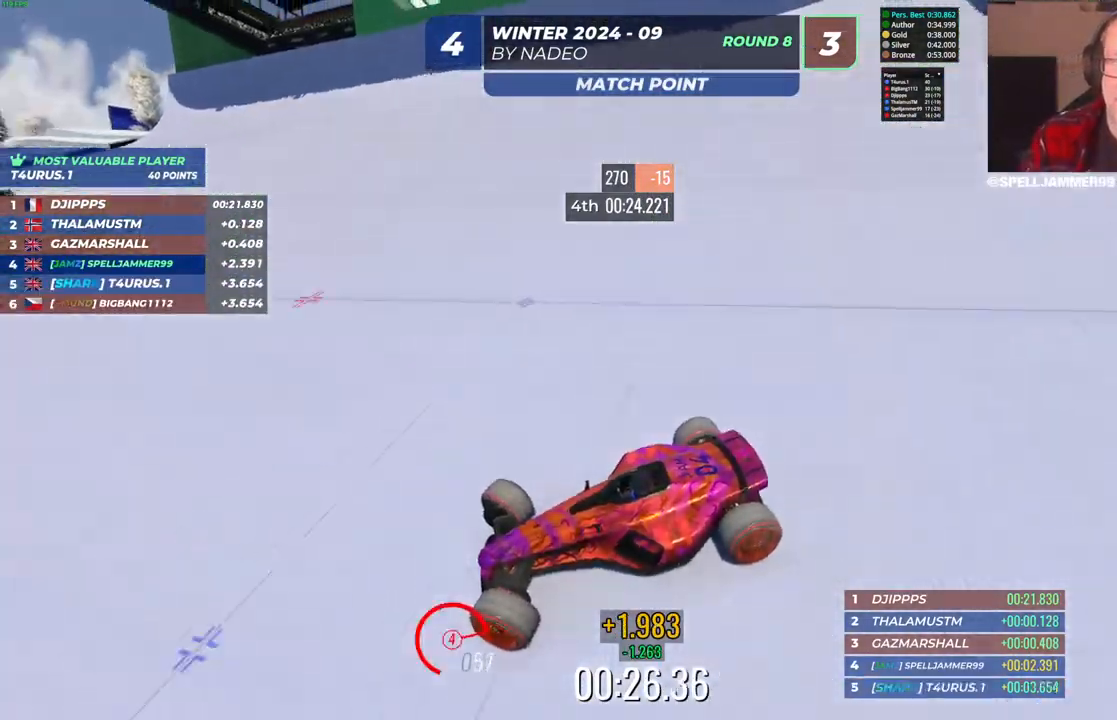
{"keys": ["right", "up"], "events": []}
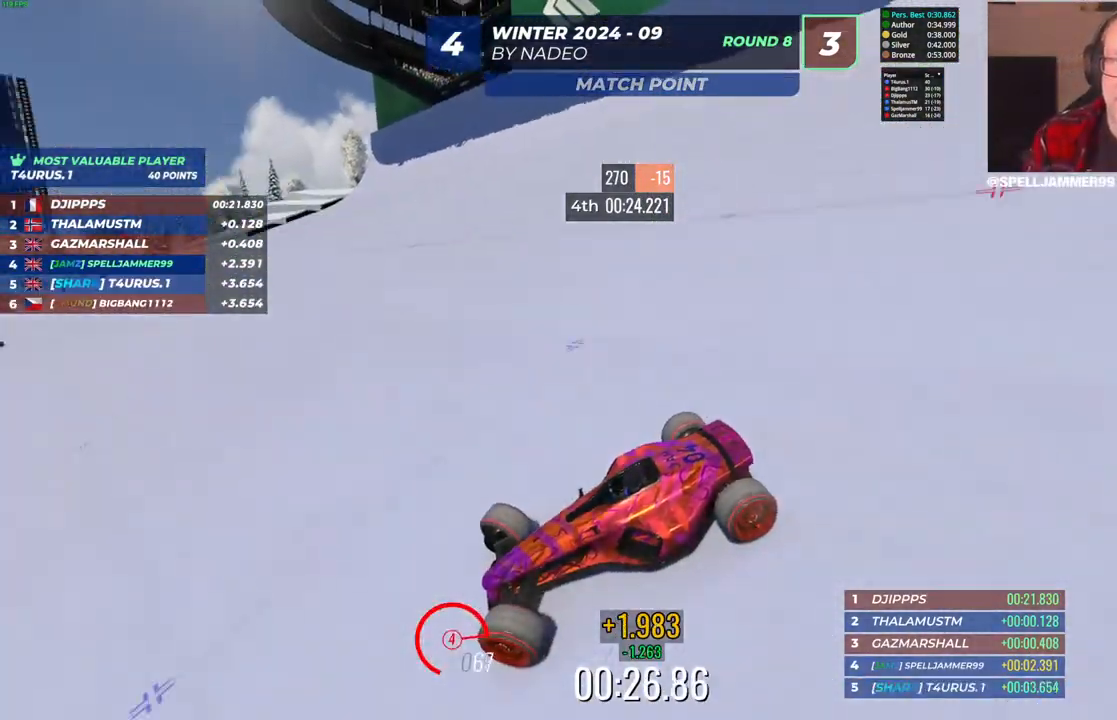
{"keys": ["right", "up"], "events": []}
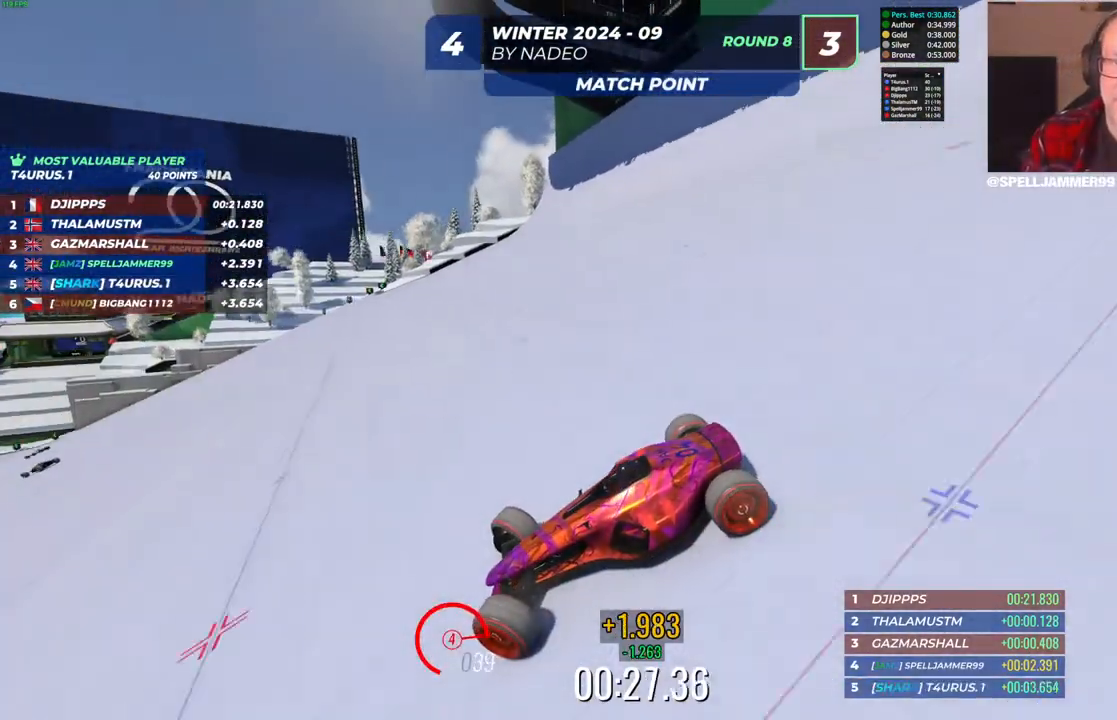
{"keys": ["down", "right", "up"], "events": [[467, "down", "down"]]}
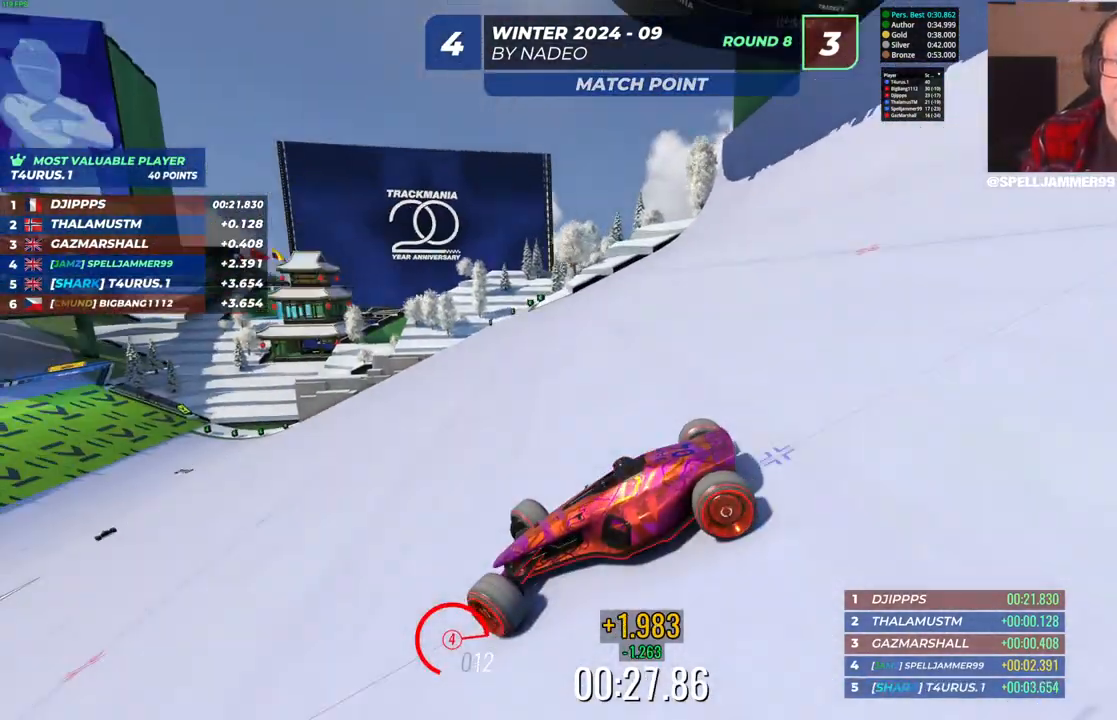
{"keys": ["right", "up"], "events": [[50, "down", "up"]]}